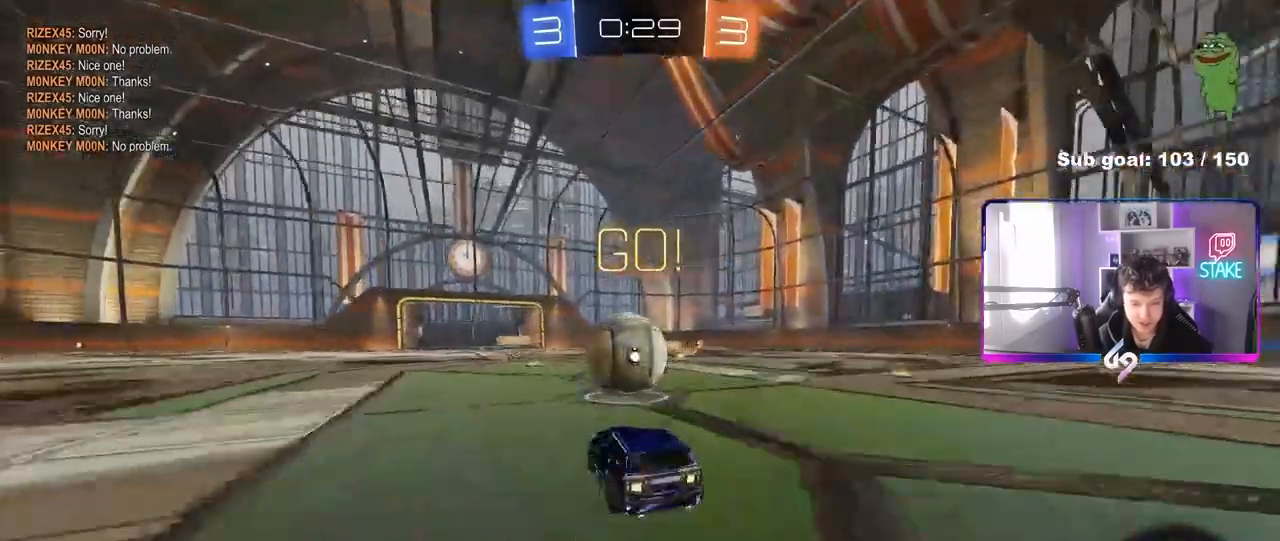
Gameplay with keyboard and mouse; each line is a JSON object with the keys and mouse buttons held at the frame after it. "events" lists presses ("down") and releases ("up") of "1", "2", "3", "4", "5", "a", "alt", "c", "caps_lock", "ctrl", "d", "e", "f", "g", "q", "r", "s", "shift", "space", "t", "tab", "v", "w", "x", "z", "mouse_left", "mouse_wheel" and "mouse_right" between this image and that frame as [ms after this image, input, new state], when the widget could be followed in between. "mouse_left", "mouse_wheel", "mouse_right" = the "left", "wheel", "right" buttons of the "mouse" list. No other keys are recorded. "wheel" means that the mouse wheel is clicked or scrolled. "mouse_move" is the direction in which the mouse moves at that frame (one of eight, or "still"), when it could be read.
{"keys": ["d", "shift"], "mouse": [], "mouse_move": "up", "events": [[50, "d", "down"], [50, "w", "down"], [150, "mouse_right", "up"], [150, "shift", "down"], [200, "mouse_right", "down"], [200, "w", "up"], [233, "mouse_left", "up"], [383, "mouse_right", "up"]]}
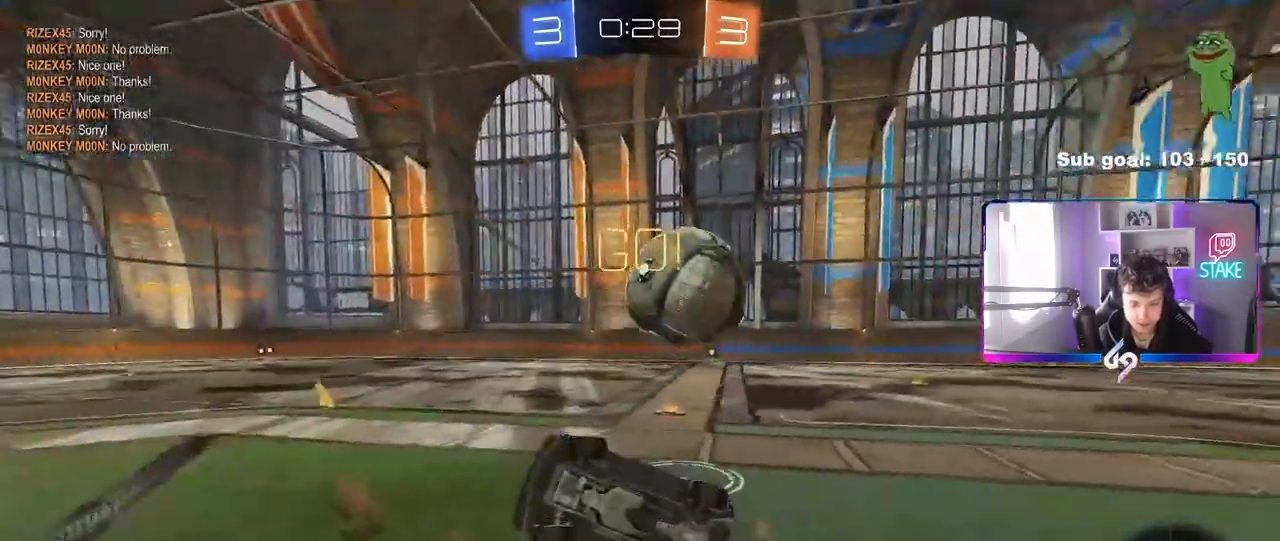
{"keys": ["d", "w"], "mouse": [], "mouse_move": "still", "events": [[217, "w", "down"], [250, "shift", "up"]]}
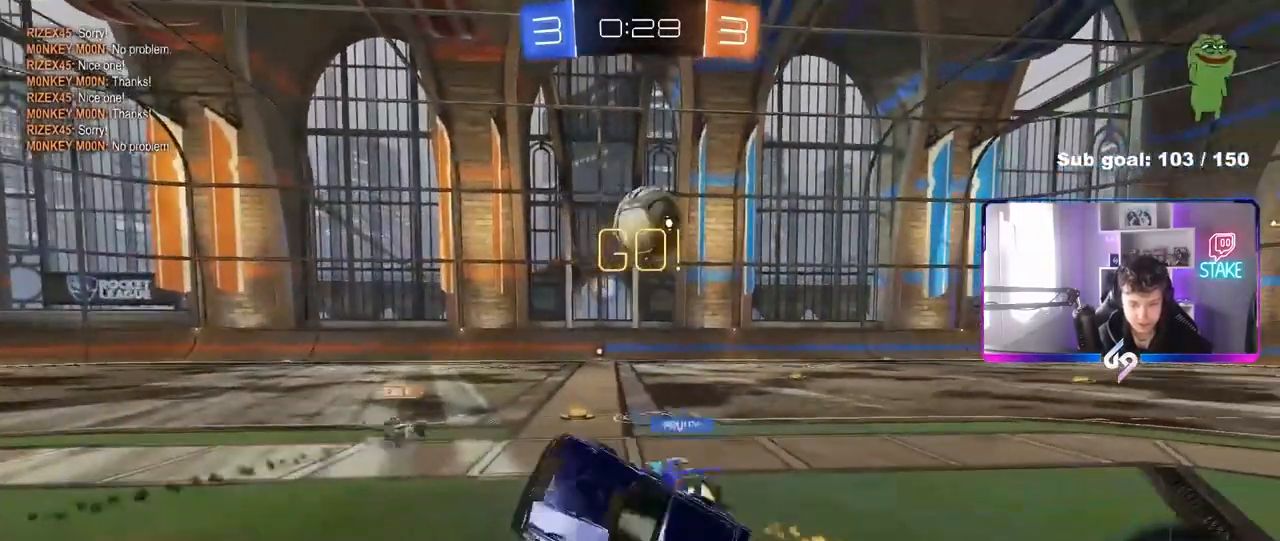
{"keys": ["d", "w"], "mouse": [], "mouse_move": "still", "events": []}
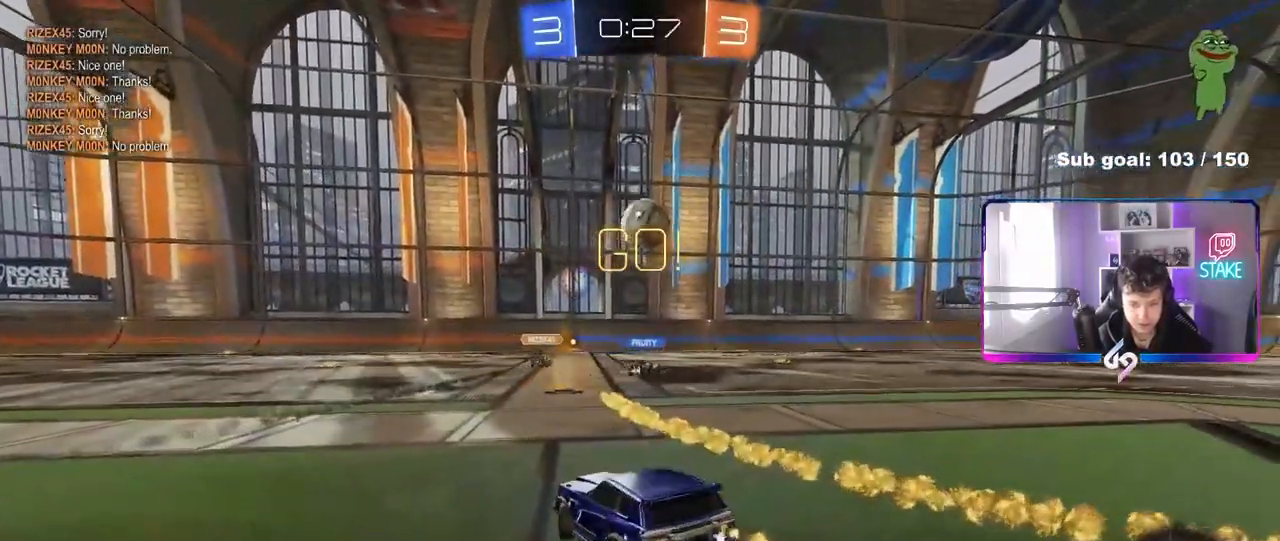
{"keys": ["w"], "mouse": [], "mouse_move": "still", "events": [[433, "d", "up"]]}
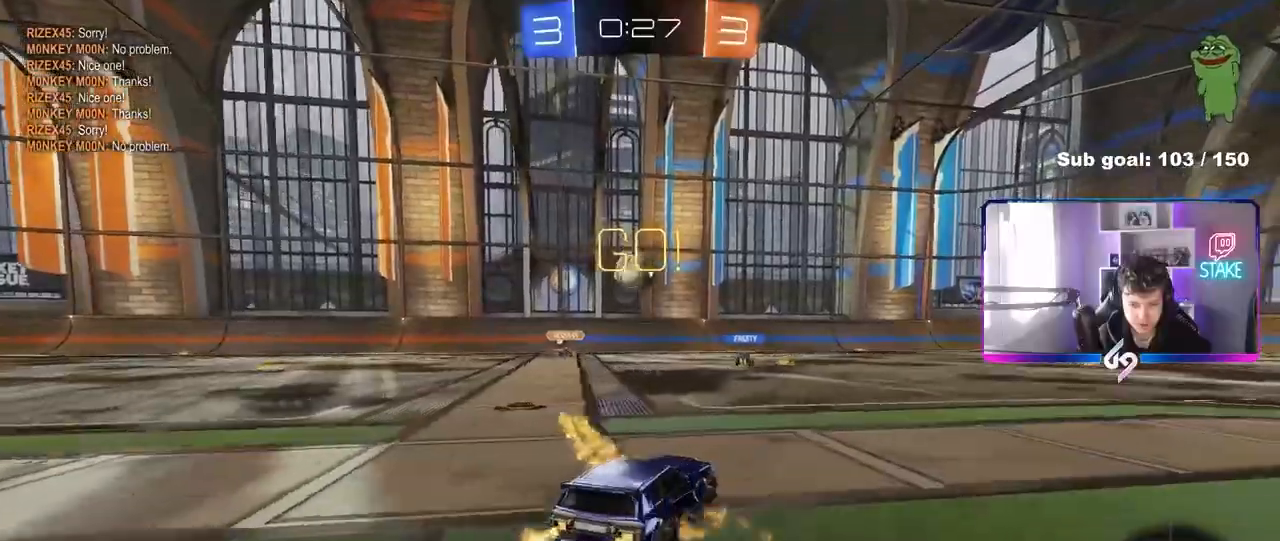
{"keys": ["a", "w"], "mouse": [], "mouse_move": "still", "events": [[450, "a", "down"]]}
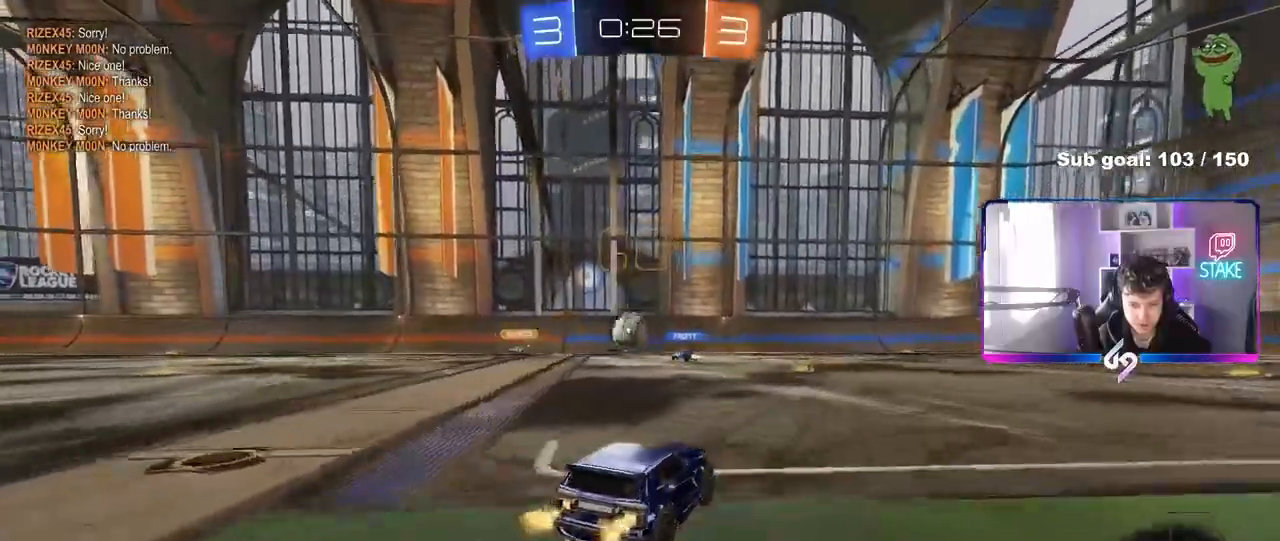
{"keys": ["w"], "mouse": [], "mouse_move": "still", "events": [[83, "a", "up"], [367, "d", "down"], [467, "d", "up"]]}
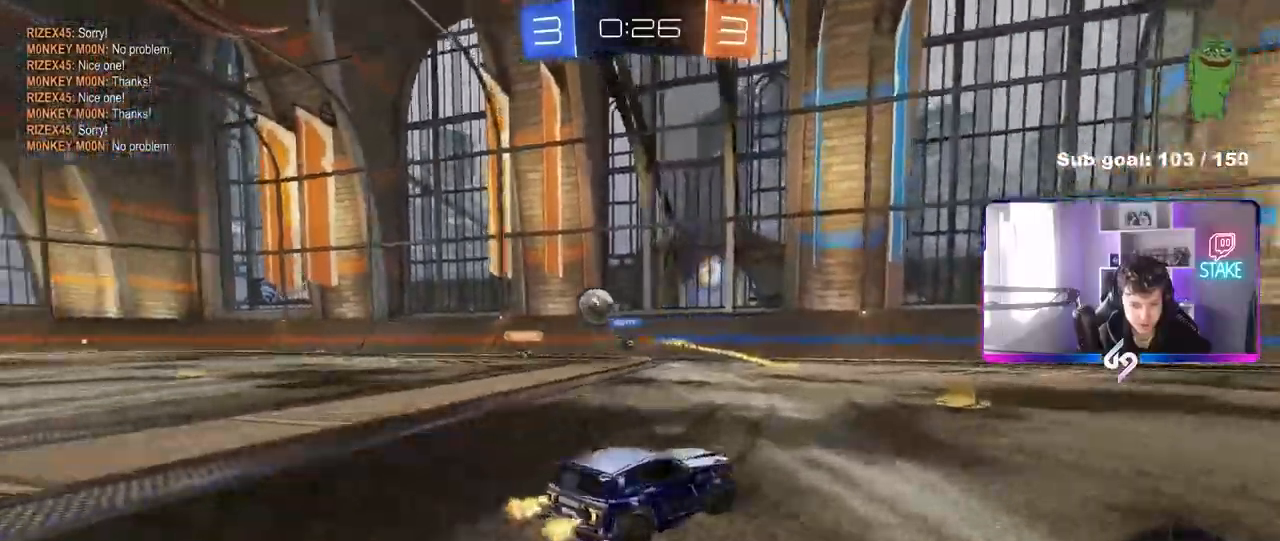
{"keys": ["d", "shift", "w"], "mouse": ["left", "right"], "mouse_move": "still", "events": [[150, "mouse_left", "down"], [283, "d", "down"], [333, "mouse_right", "down"], [433, "mouse_right", "up"], [433, "shift", "down"], [467, "mouse_right", "down"]]}
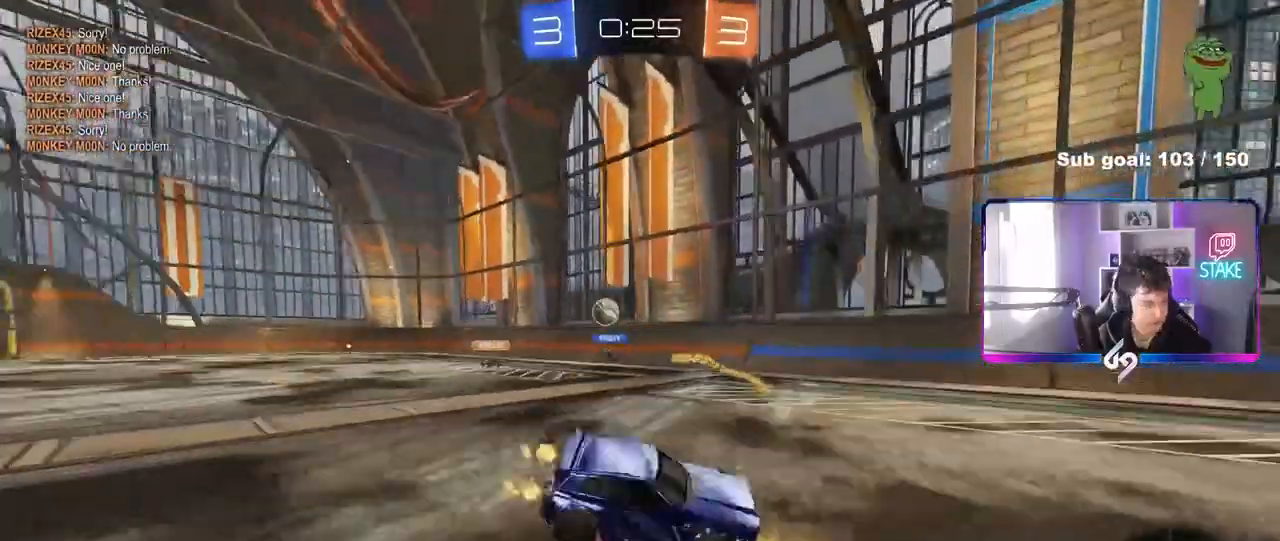
{"keys": ["d", "s", "shift"], "mouse": ["left"], "mouse_move": "still", "events": [[17, "s", "down"], [17, "w", "up"], [167, "space", "down"], [217, "mouse_right", "up"], [350, "space", "up"], [400, "s", "up"], [500, "s", "down"]]}
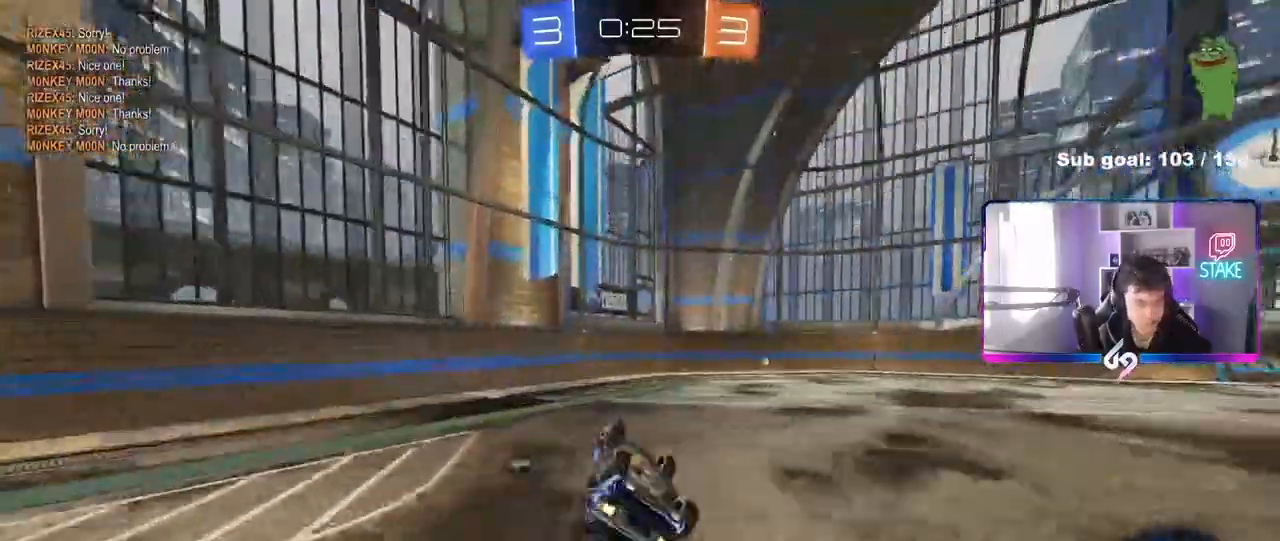
{"keys": ["w"], "mouse": [], "mouse_move": "still", "events": [[183, "s", "up"], [217, "mouse_left", "up"], [217, "shift", "up"], [267, "d", "up"], [317, "w", "down"]]}
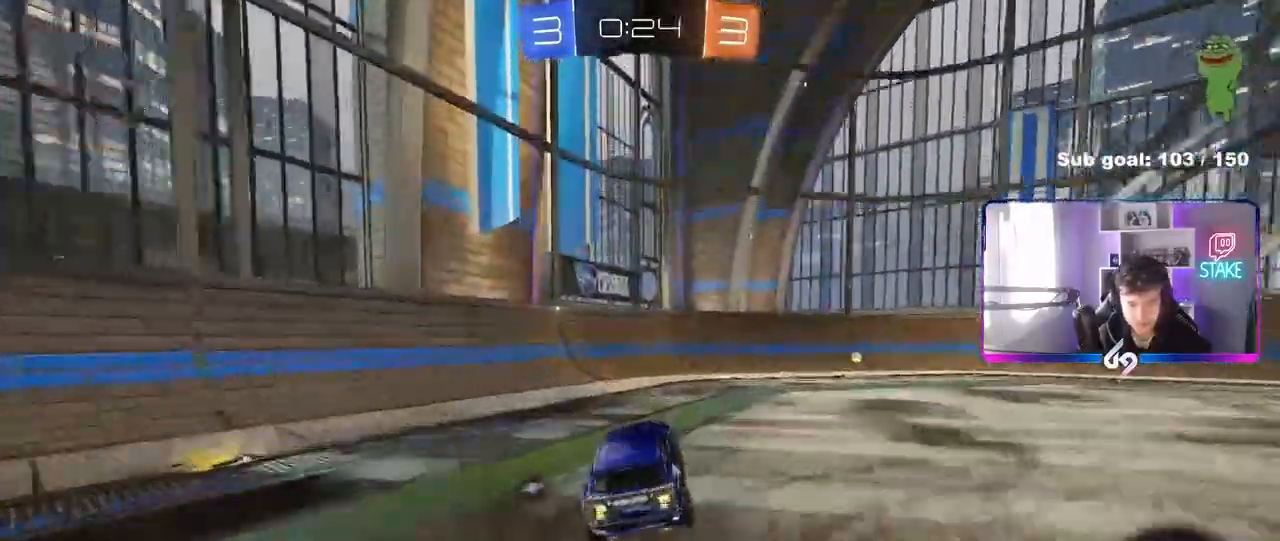
{"keys": ["d", "shift", "w"], "mouse": ["left"], "mouse_move": "still", "events": [[50, "d", "down"], [50, "mouse_left", "down"], [283, "space", "down"], [333, "d", "up"], [433, "d", "down"], [483, "shift", "down"], [483, "space", "up"]]}
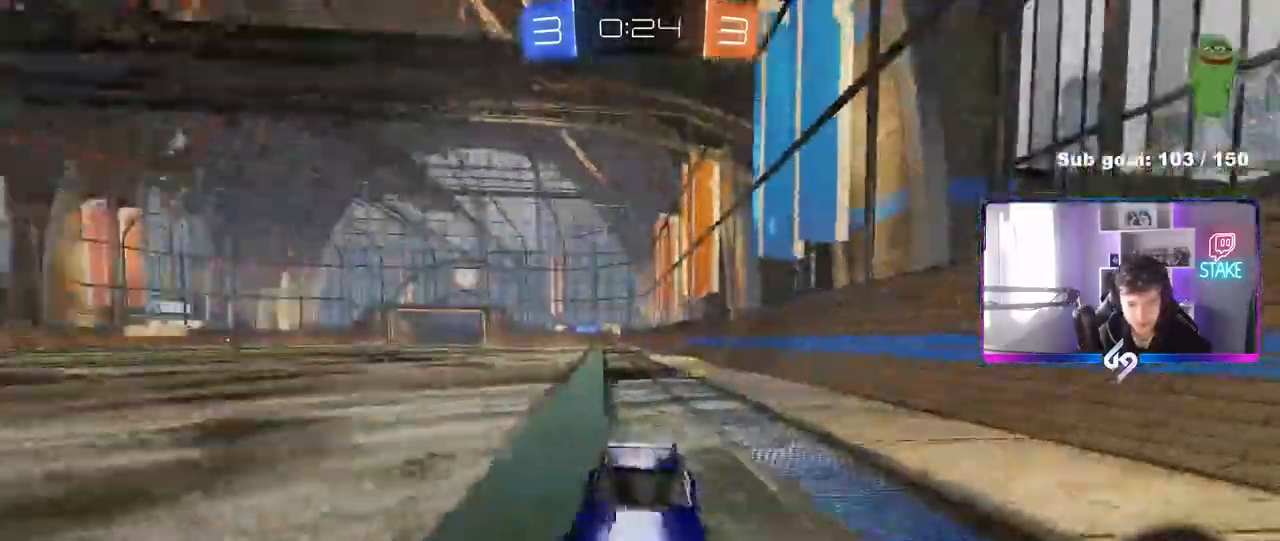
{"keys": ["d", "w"], "mouse": [], "mouse_move": "still", "events": [[117, "shift", "up"], [400, "shift", "down"], [500, "mouse_left", "up"], [500, "shift", "up"]]}
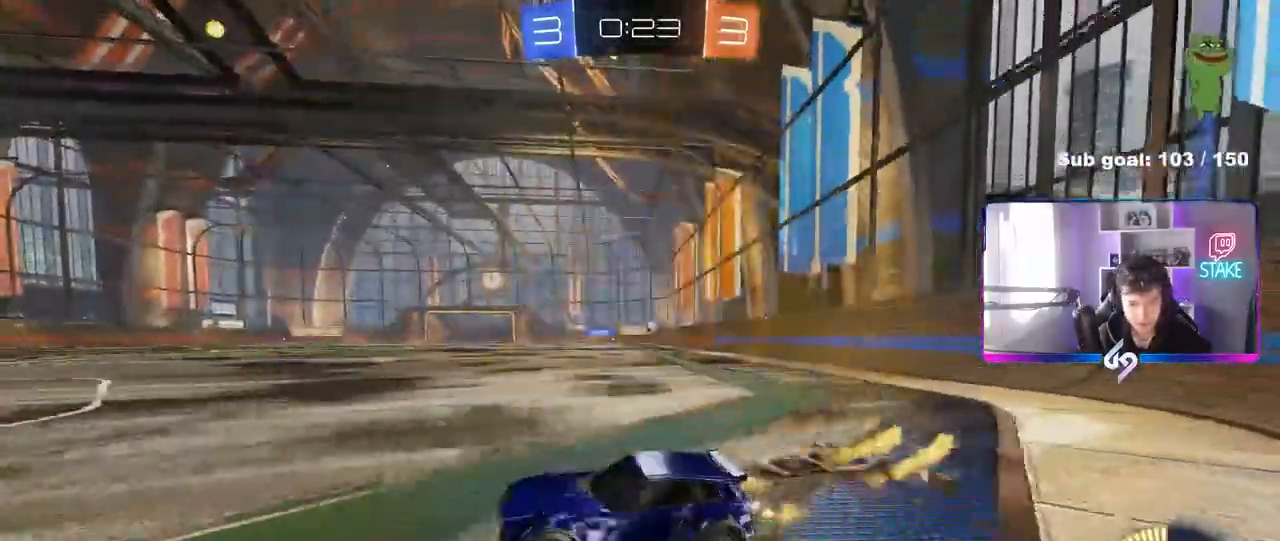
{"keys": ["d", "w"], "mouse": [], "mouse_move": "still", "events": [[217, "mouse_left", "down"], [500, "mouse_left", "up"]]}
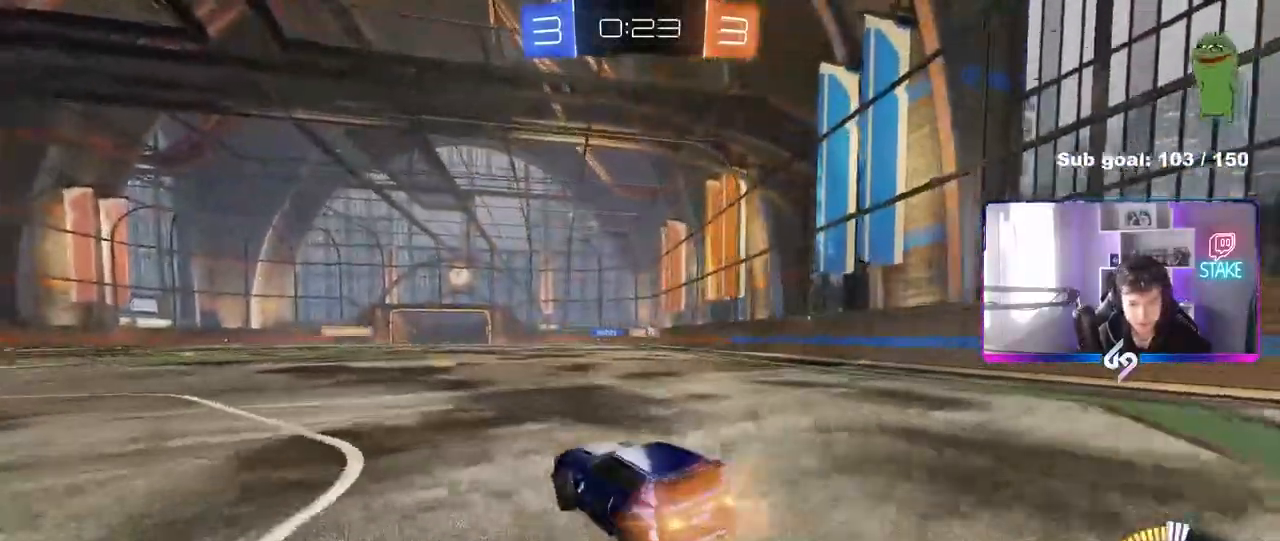
{"keys": ["d", "w"], "mouse": ["left"], "mouse_move": "still", "events": [[200, "mouse_left", "down"]]}
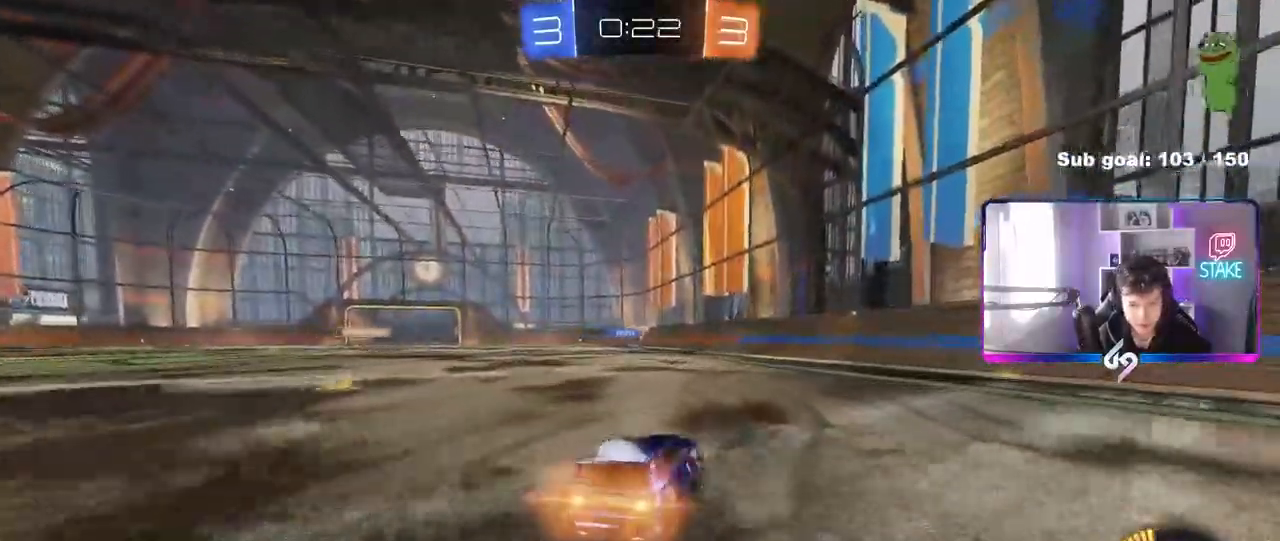
{"keys": ["w"], "mouse": [], "mouse_move": "still", "events": [[17, "d", "up"], [67, "mouse_left", "up"]]}
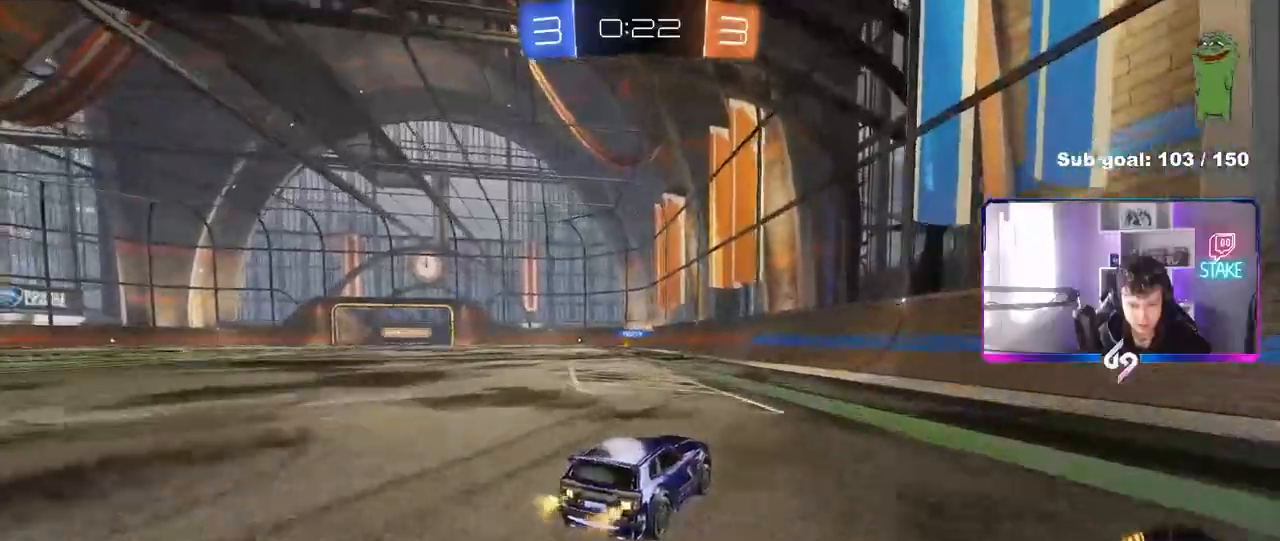
{"keys": ["a", "w"], "mouse": [], "mouse_move": "still", "events": [[183, "a", "down"]]}
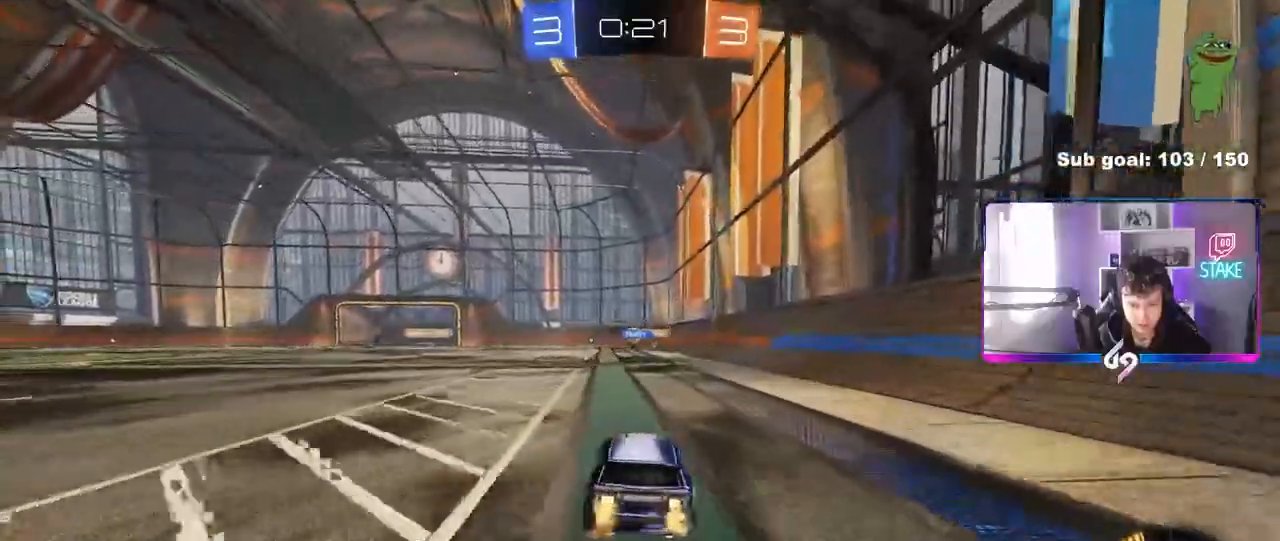
{"keys": ["a", "w"], "mouse": [], "mouse_move": "still", "events": [[50, "a", "up"], [483, "a", "down"]]}
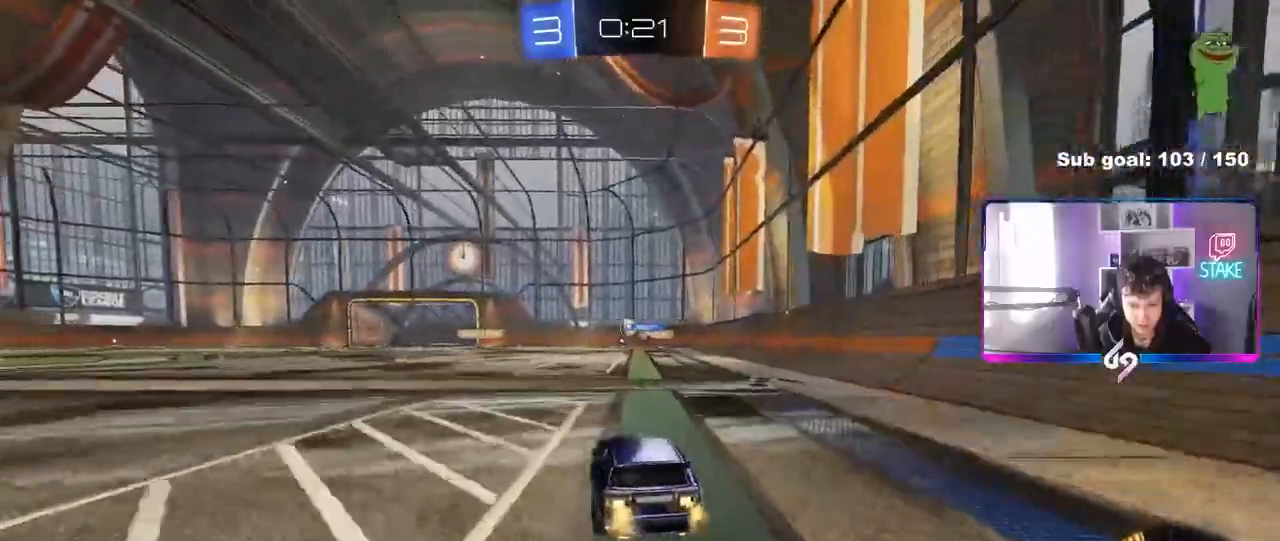
{"keys": ["w"], "mouse": [], "mouse_move": "still", "events": [[167, "a", "up"], [167, "d", "down"], [483, "d", "up"]]}
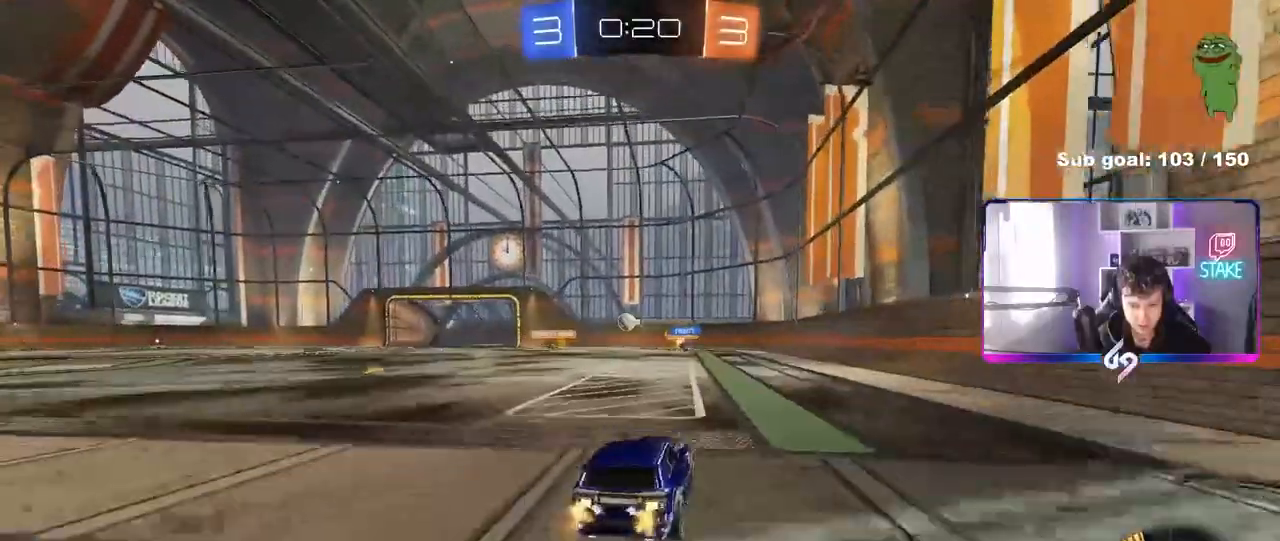
{"keys": ["w"], "mouse": [], "mouse_move": "still", "events": []}
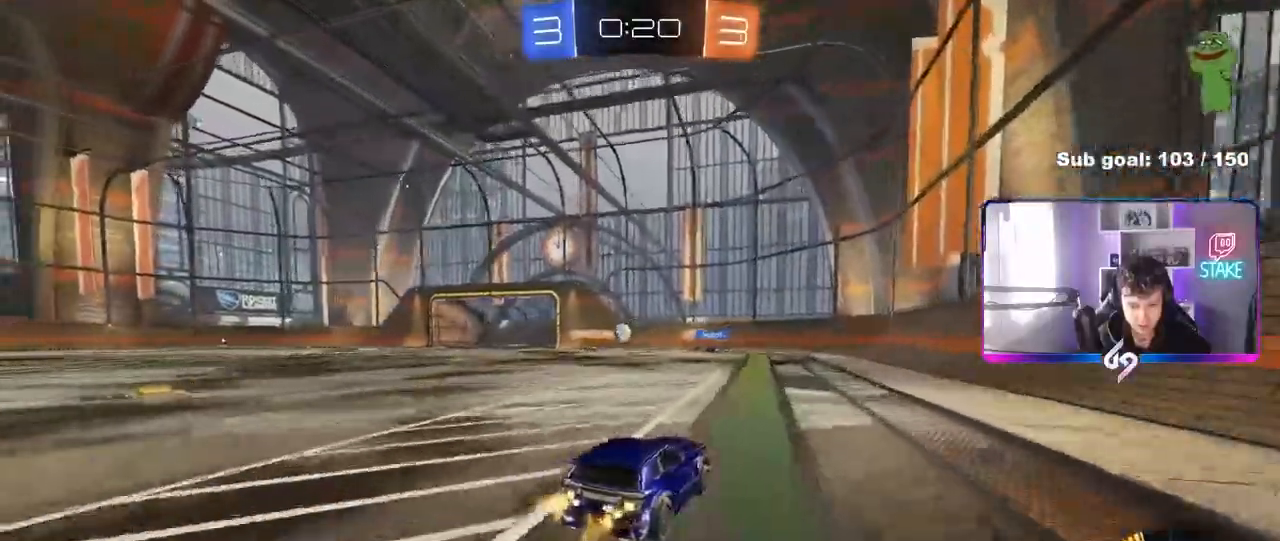
{"keys": ["a"], "mouse": [], "mouse_move": "still", "events": [[200, "w", "up"], [233, "a", "down"], [333, "s", "down"], [433, "s", "up"]]}
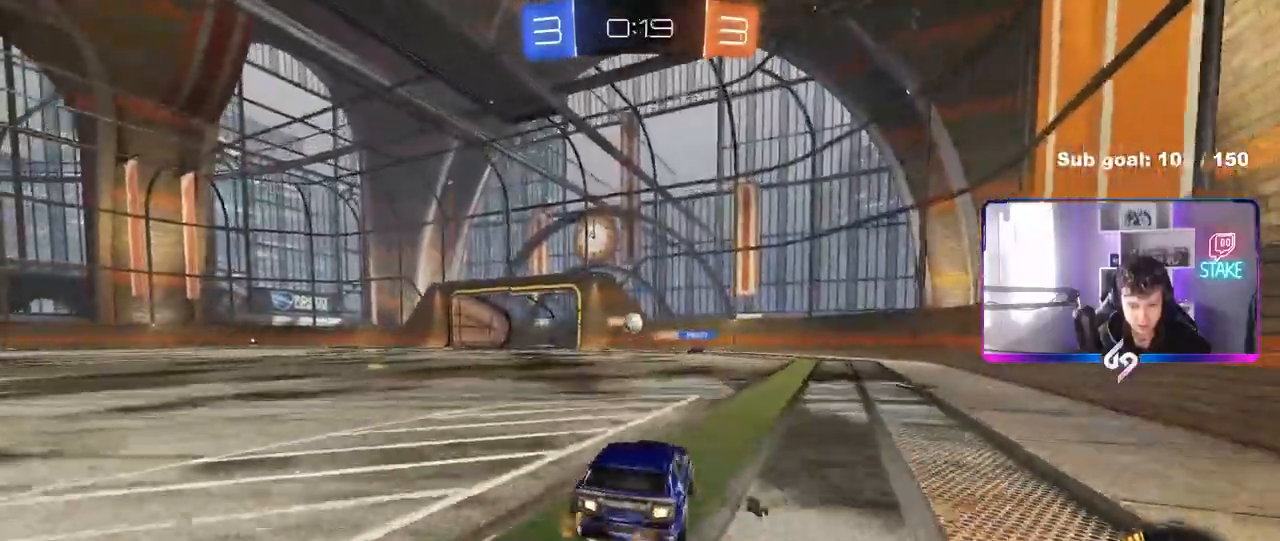
{"keys": ["w"], "mouse": [], "mouse_move": "still", "events": [[17, "a", "up"], [67, "d", "down"], [117, "d", "up"], [167, "a", "down"], [350, "w", "down"], [400, "a", "up"]]}
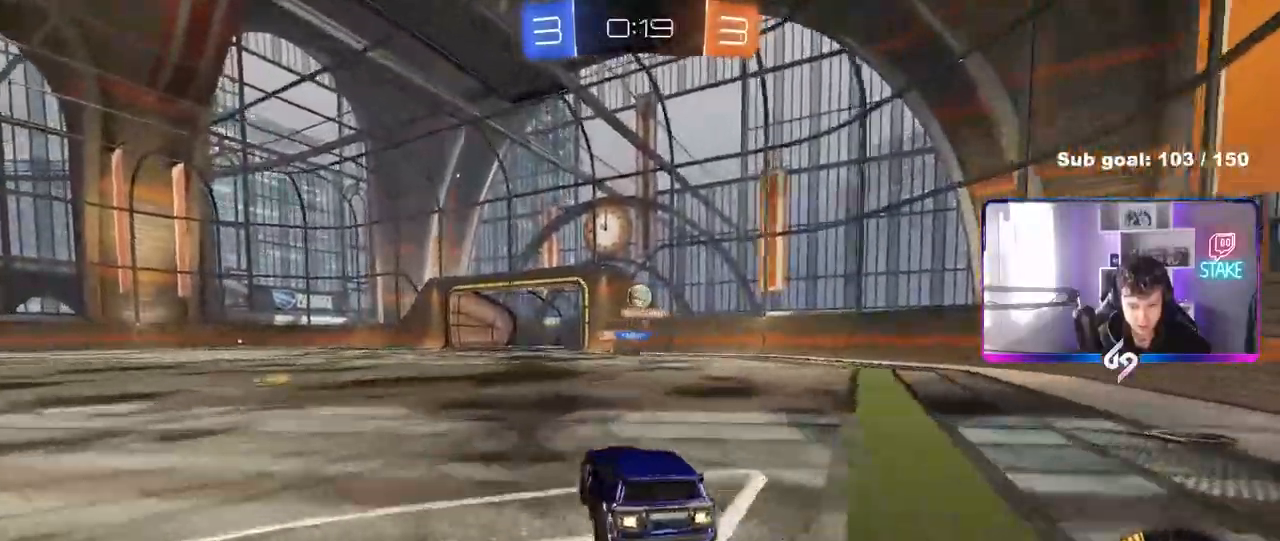
{"keys": ["a", "shift", "w"], "mouse": [], "mouse_move": "still", "events": [[33, "d", "down"], [33, "w", "up"], [133, "d", "up"], [183, "w", "down"], [233, "mouse_left", "down"], [367, "mouse_left", "up"], [417, "a", "down"], [467, "shift", "down"]]}
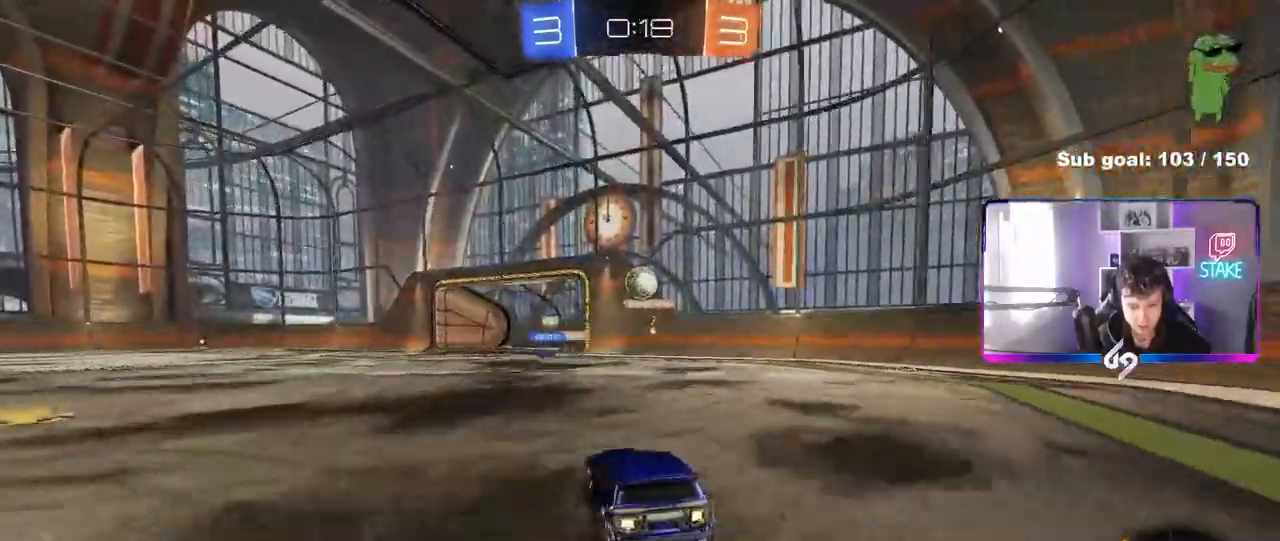
{"keys": ["a", "shift", "w"], "mouse": [], "mouse_move": "still", "events": [[50, "w", "up"], [100, "shift", "up"], [233, "a", "up"], [333, "w", "down"], [383, "a", "down"], [433, "shift", "down"]]}
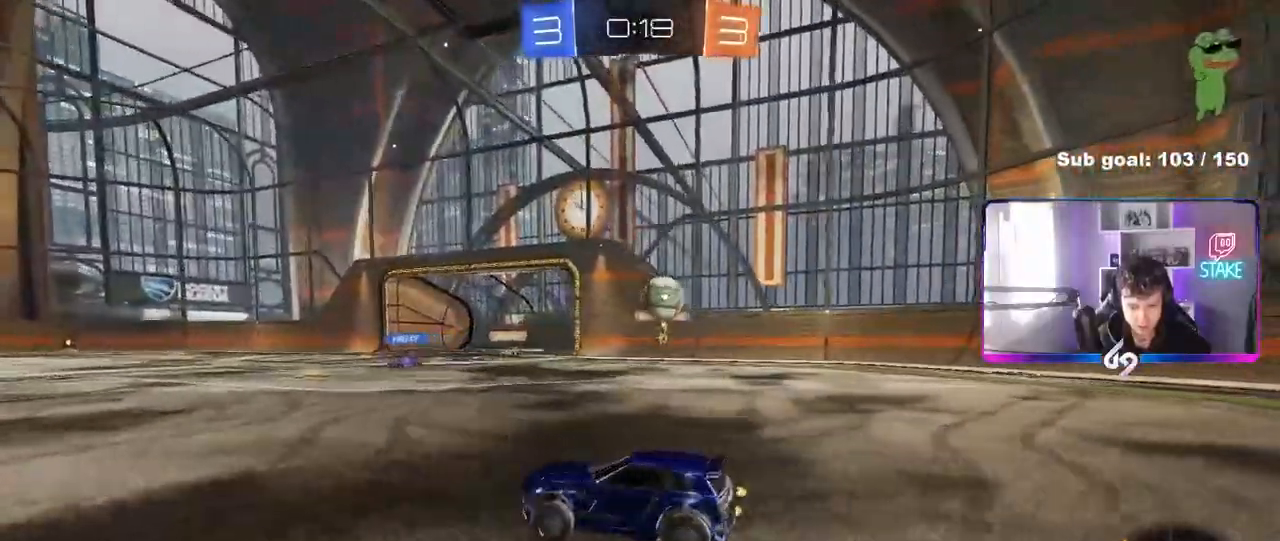
{"keys": ["w"], "mouse": [], "mouse_move": "still", "events": [[17, "shift", "up"], [450, "a", "up"]]}
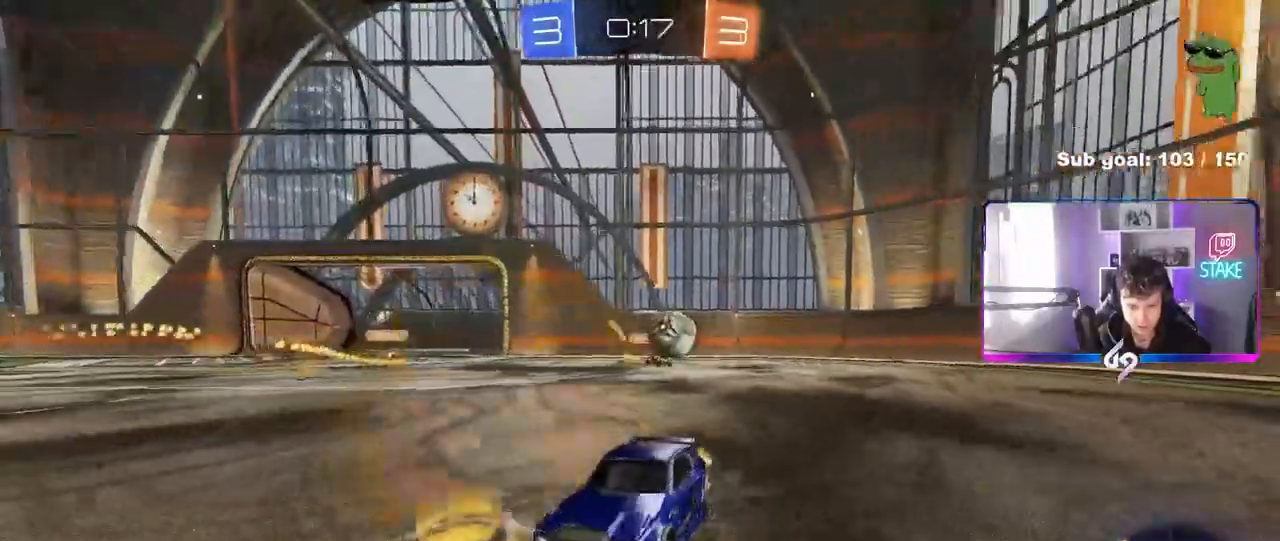
{"keys": [], "mouse": [], "mouse_move": "still", "events": [[83, "a", "down"], [83, "shift", "down"], [217, "shift", "up"], [267, "w", "up"], [417, "a", "up"], [417, "d", "down"], [500, "d", "up"]]}
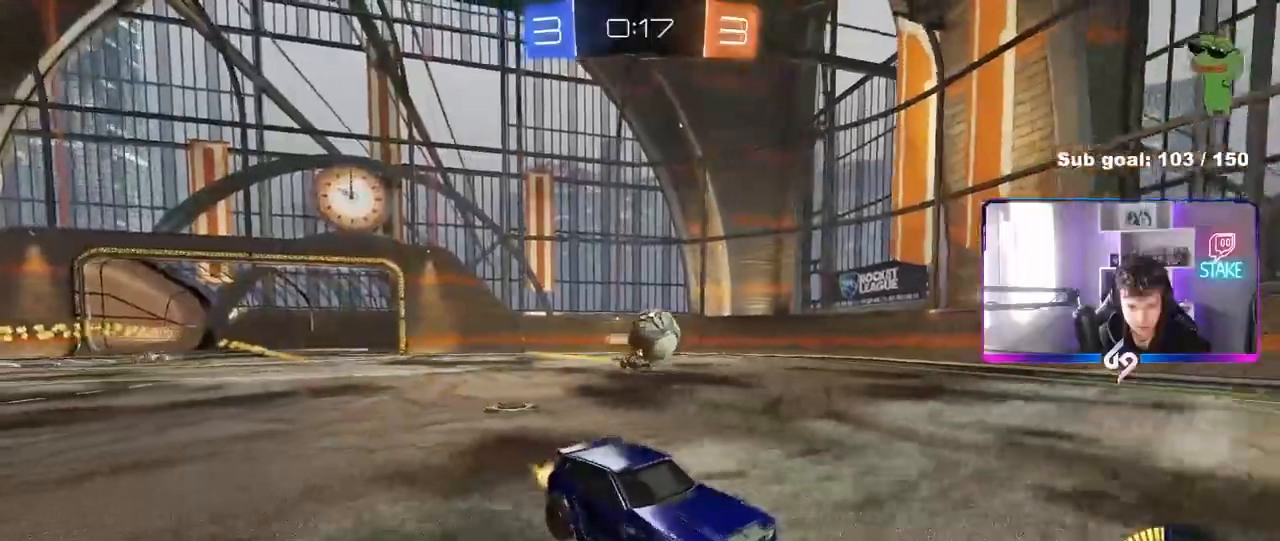
{"keys": ["a"], "mouse": [], "mouse_move": "still", "events": [[50, "a", "down"], [150, "a", "up"], [150, "mouse_left", "down"], [150, "w", "down"], [283, "mouse_left", "up"], [383, "a", "down"], [383, "w", "up"]]}
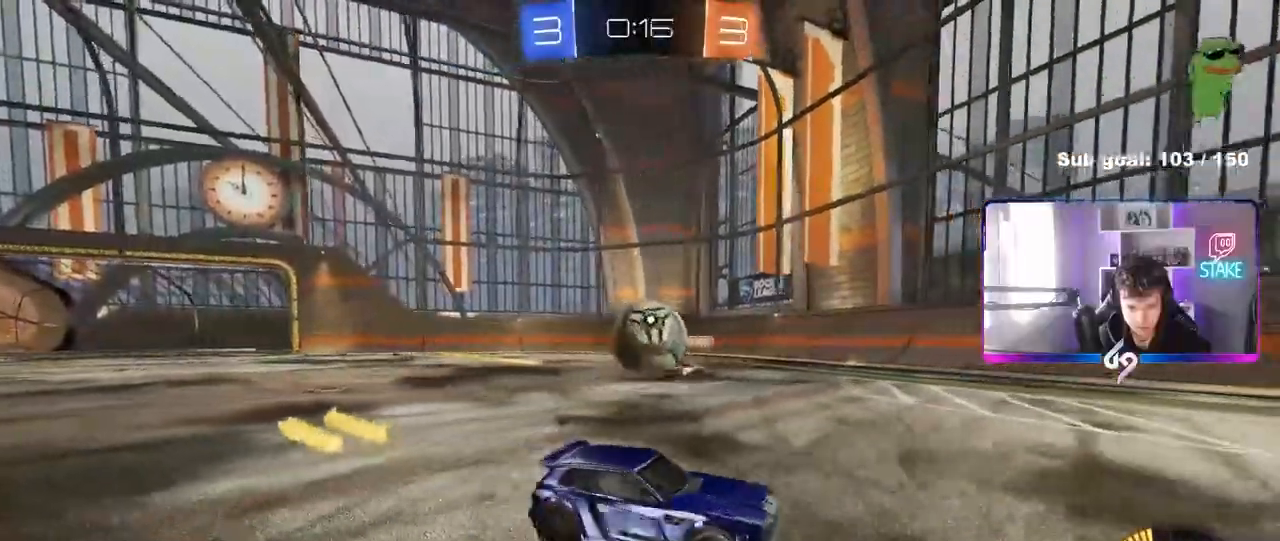
{"keys": ["a", "shift"], "mouse": ["left", "right"], "mouse_move": "still", "events": [[117, "a", "up"], [217, "mouse_right", "down"], [250, "d", "down"], [300, "d", "up"], [350, "a", "down"], [350, "mouse_right", "up"], [400, "shift", "down"], [450, "mouse_right", "down"], [483, "mouse_left", "down"]]}
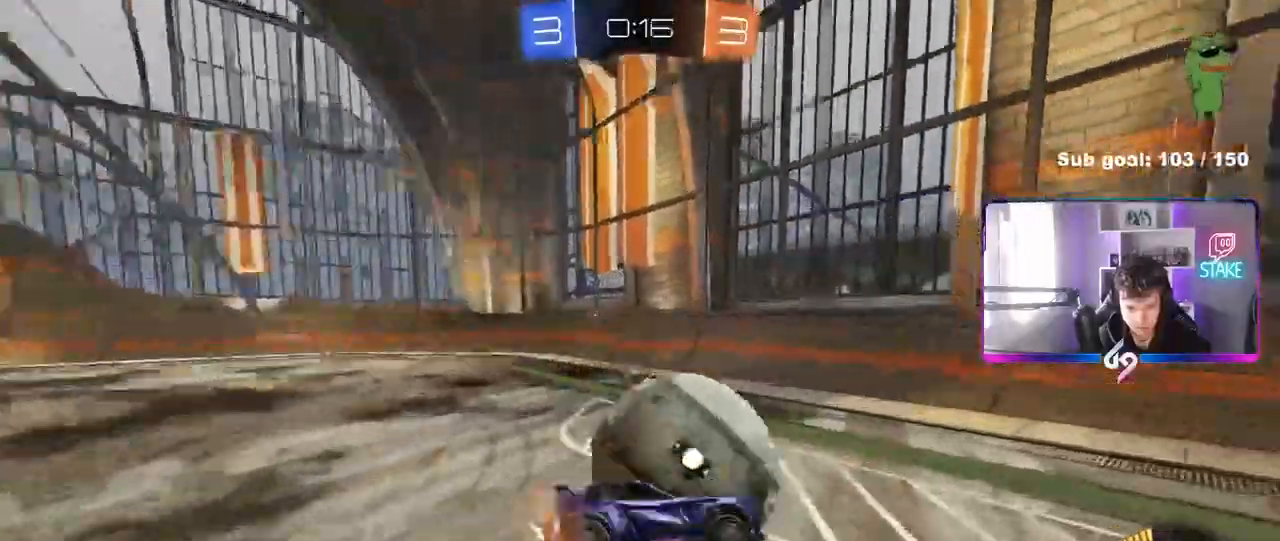
{"keys": ["d", "w"], "mouse": ["left"], "mouse_move": "still", "events": [[33, "mouse_right", "up"], [83, "w", "down"], [367, "shift", "up"], [467, "a", "up"], [500, "d", "down"]]}
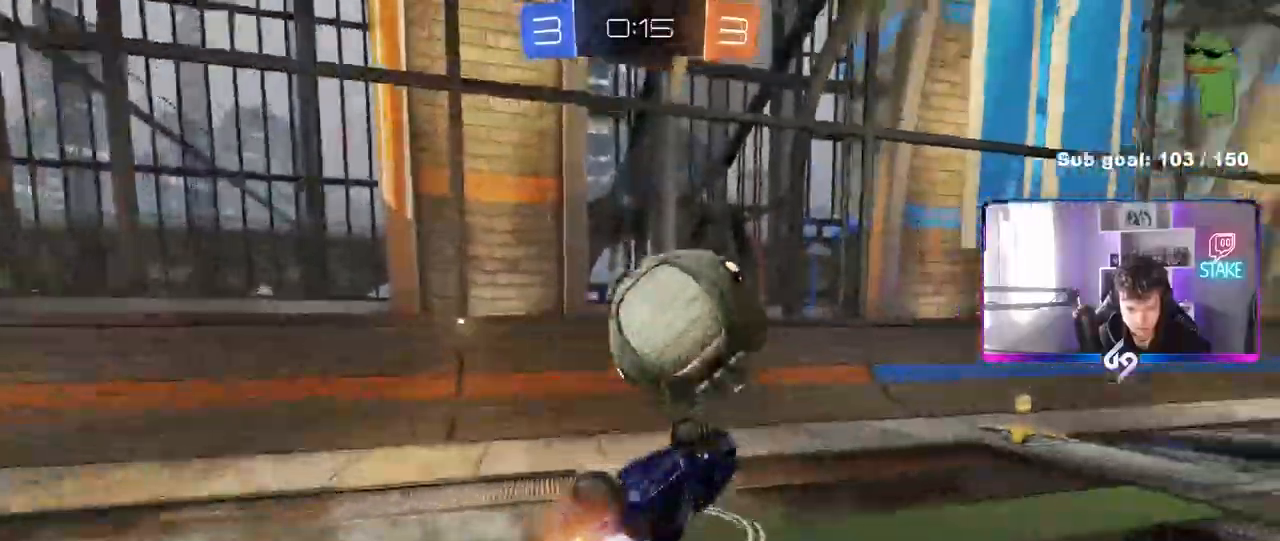
{"keys": [], "mouse": [], "mouse_move": "still", "events": [[150, "d", "up"], [150, "w", "up"], [200, "a", "down"], [283, "a", "up"], [283, "w", "down"], [333, "d", "down"], [433, "mouse_left", "up"], [433, "w", "up"], [483, "d", "up"]]}
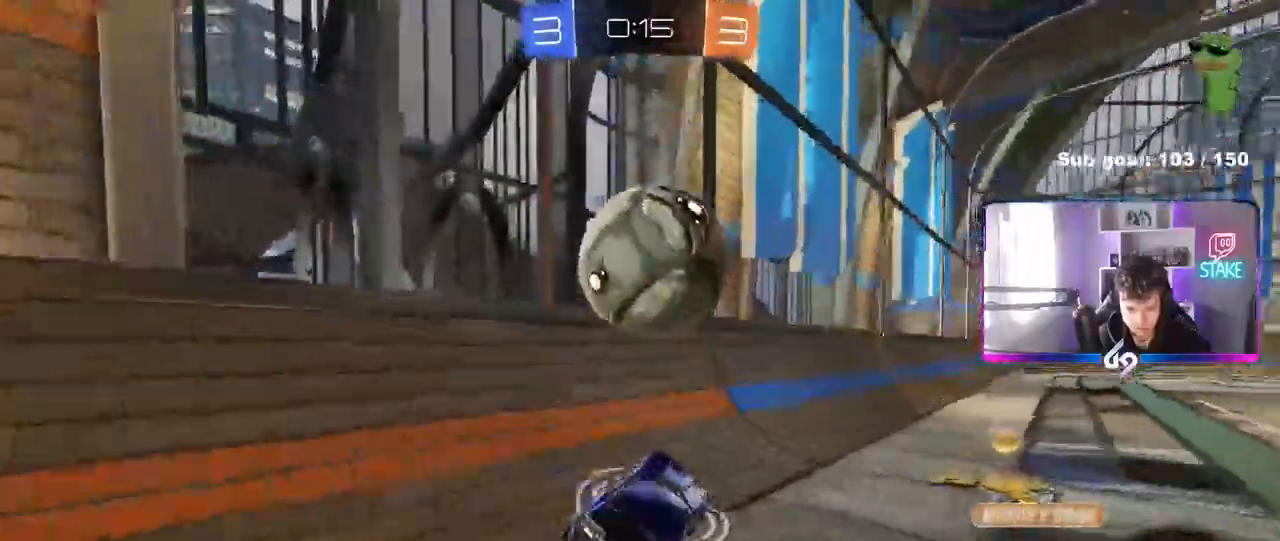
{"keys": ["d", "w"], "mouse": [], "mouse_move": "still", "events": [[67, "d", "down"], [67, "w", "down"], [217, "mouse_left", "down"], [400, "shift", "down"], [450, "mouse_left", "up"], [450, "shift", "up"]]}